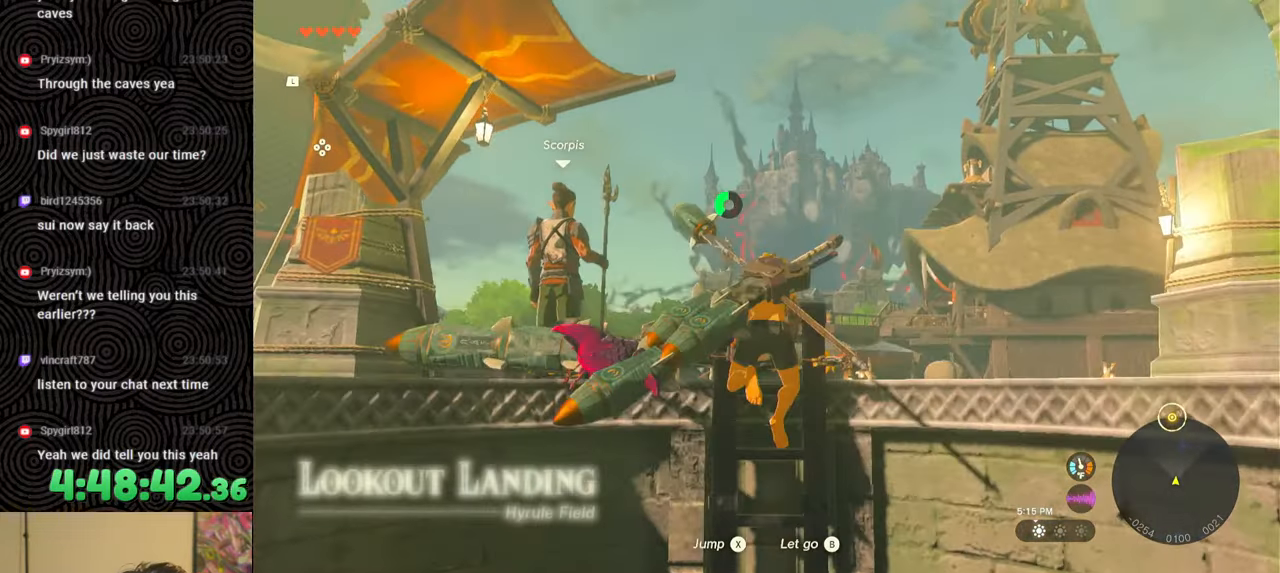
Gameplay with a controller (Nintendo layout); each line is a JSON object with the inputs held at the frame after it. "events" lists button and stick changes between this image and that frame as [ms after this image, input, new state], when the widget could be followed in between. Not read: L3 R3.
{"buttons": [], "left_stick": "up", "right_stick": "center", "events": [[433, "right_stick", "center"]]}
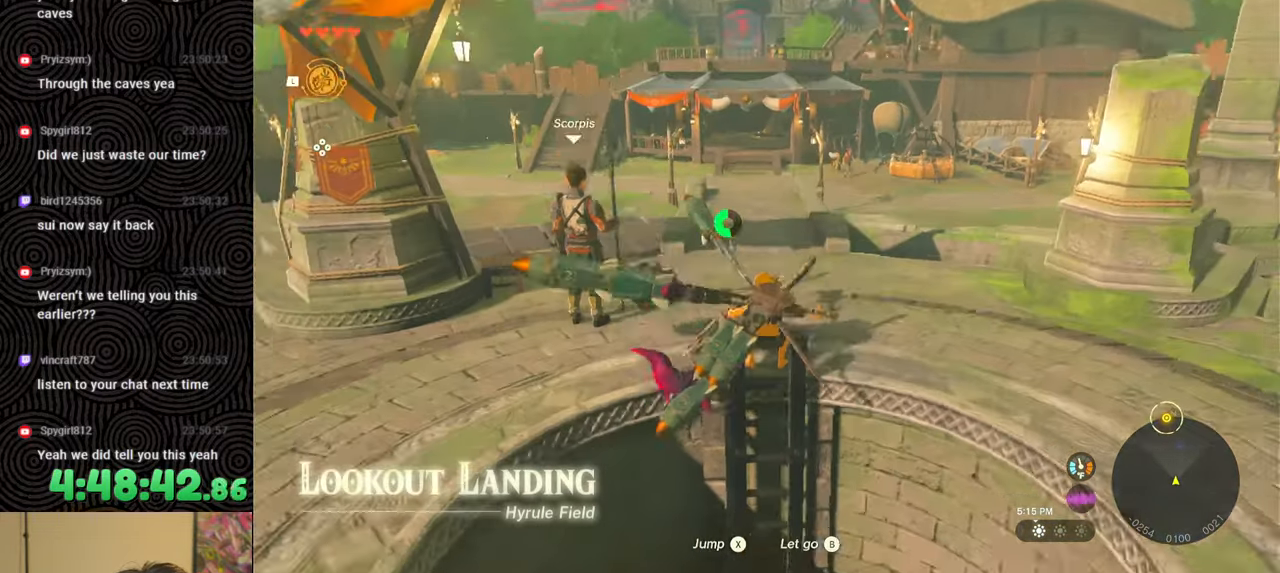
{"buttons": [], "left_stick": "up", "right_stick": "center", "events": [[100, "right_stick", "up"], [300, "right_stick", "center"]]}
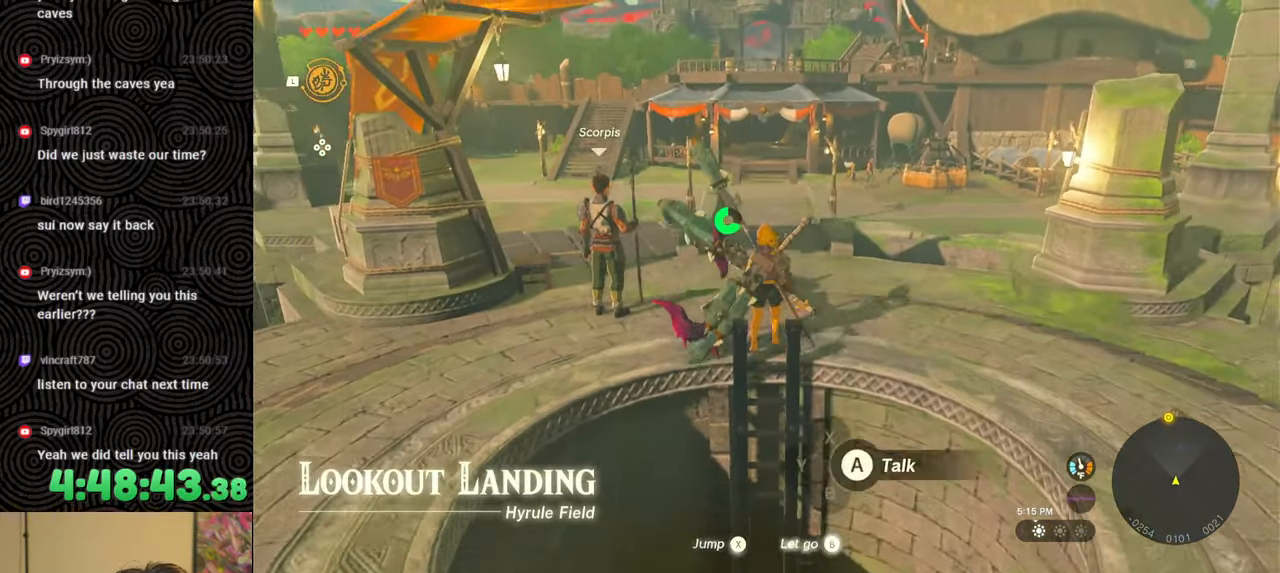
{"buttons": [], "left_stick": "up", "right_stick": "center", "events": []}
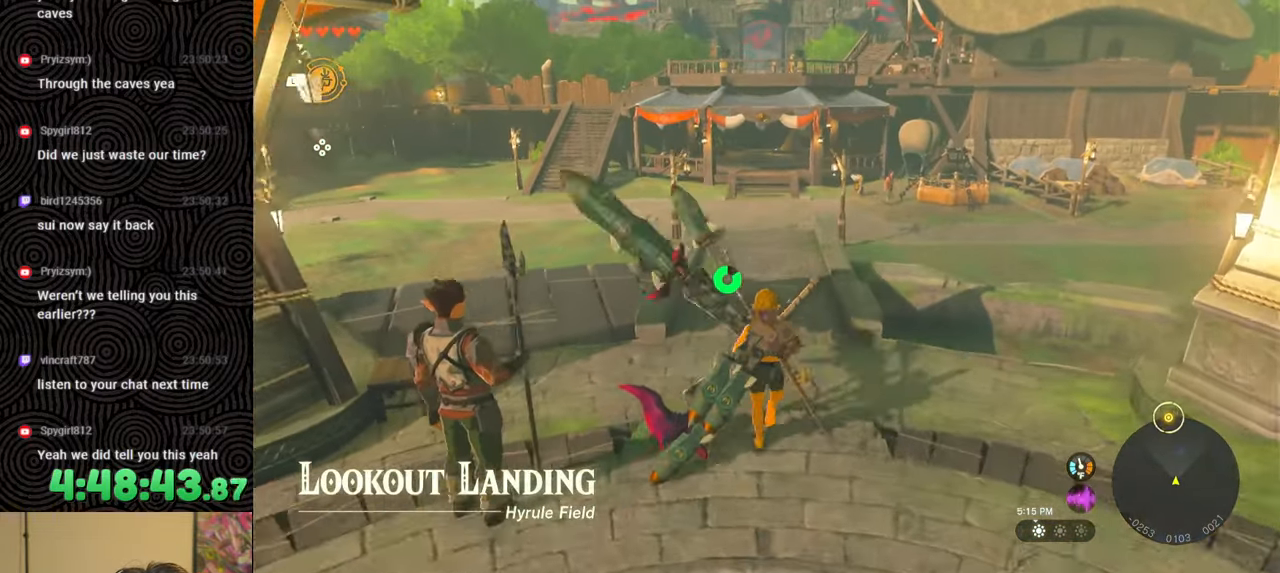
{"buttons": ["B"], "left_stick": "up", "right_stick": "center", "events": [[233, "B", "down"]]}
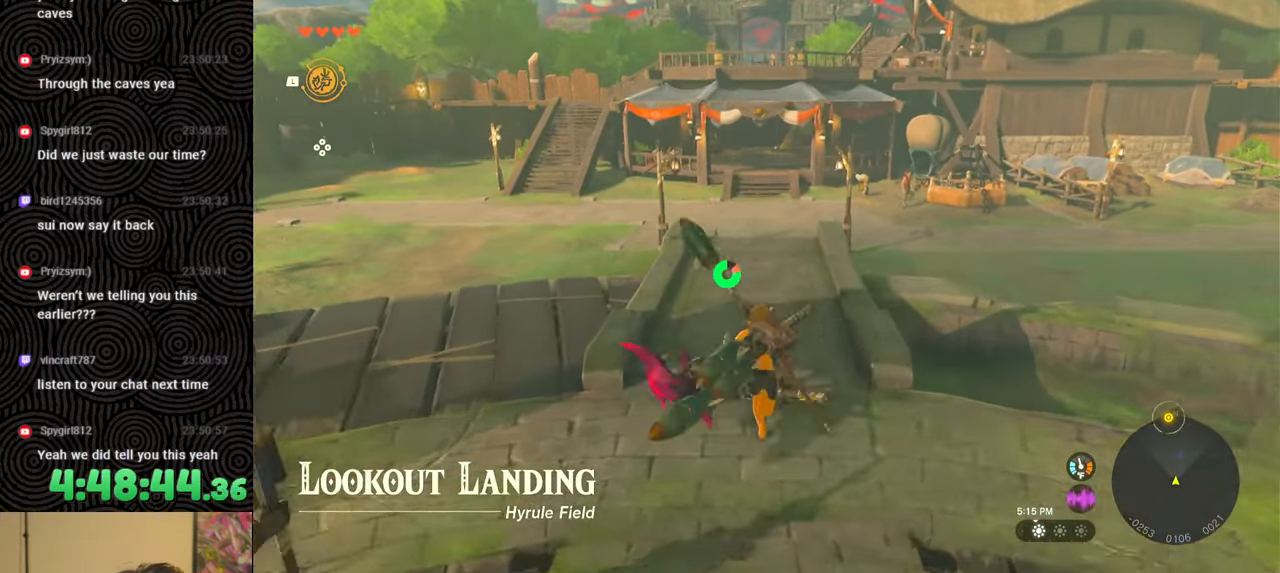
{"buttons": ["B"], "left_stick": "up-left", "right_stick": "center", "events": [[267, "left_stick", "up-left"]]}
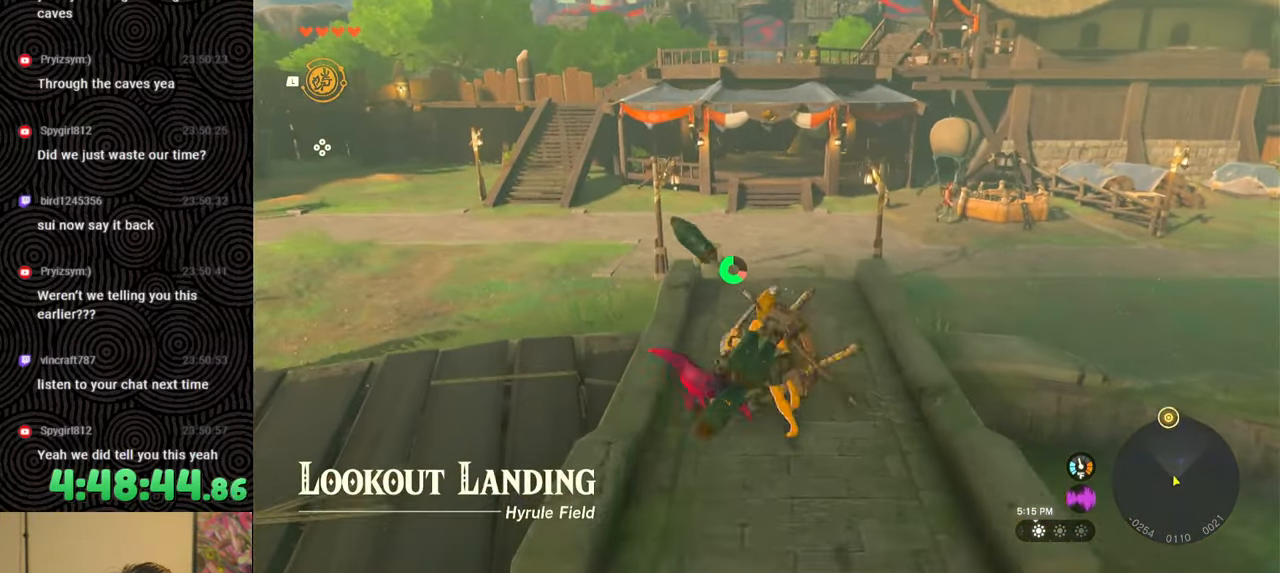
{"buttons": [], "left_stick": "up-left", "right_stick": "center", "events": [[233, "X", "down"], [383, "X", "up"], [417, "B", "up"]]}
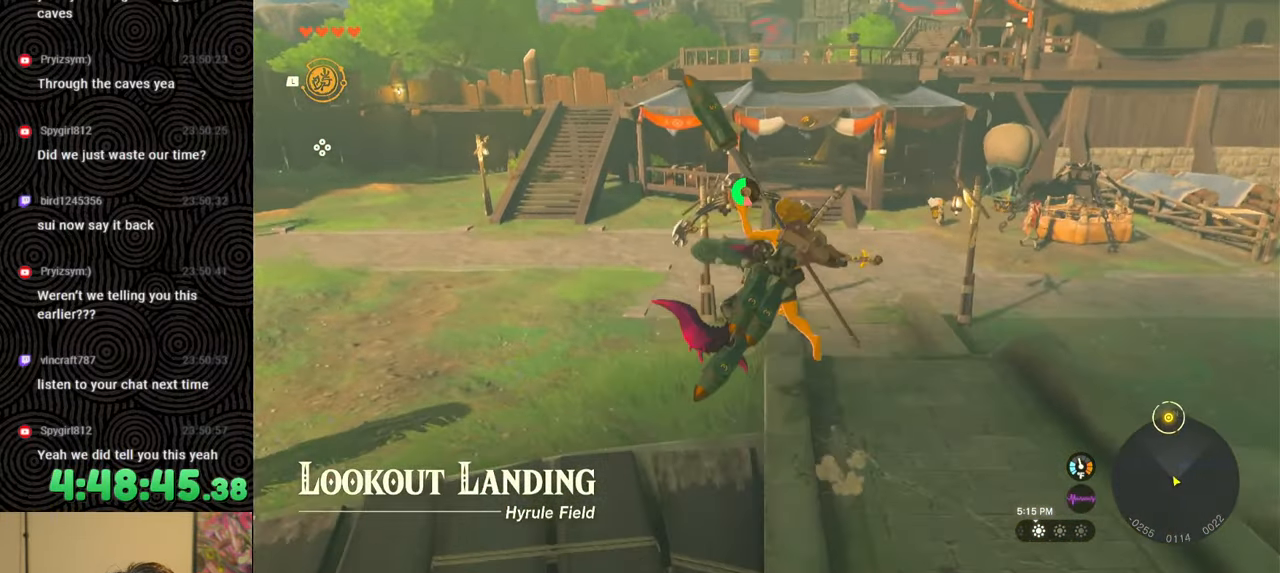
{"buttons": [], "left_stick": "up", "right_stick": "center", "events": [[217, "left_stick", "up"]]}
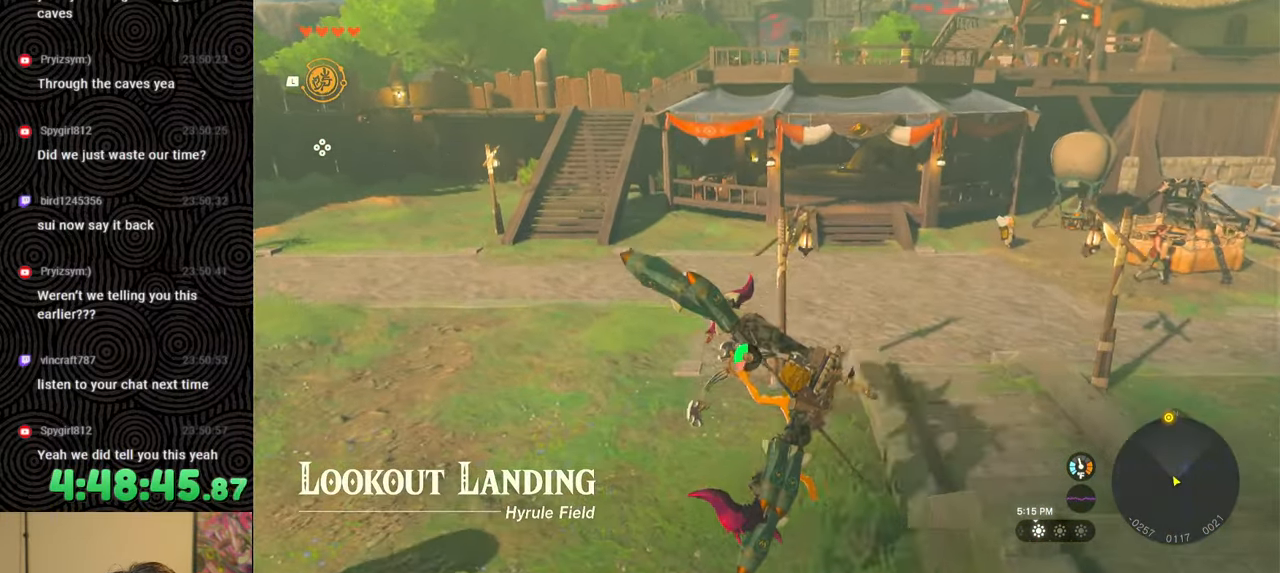
{"buttons": [], "left_stick": "up", "right_stick": "up-left", "events": [[17, "right_stick", "up-left"], [233, "right_stick", "center"], [450, "right_stick", "up-left"]]}
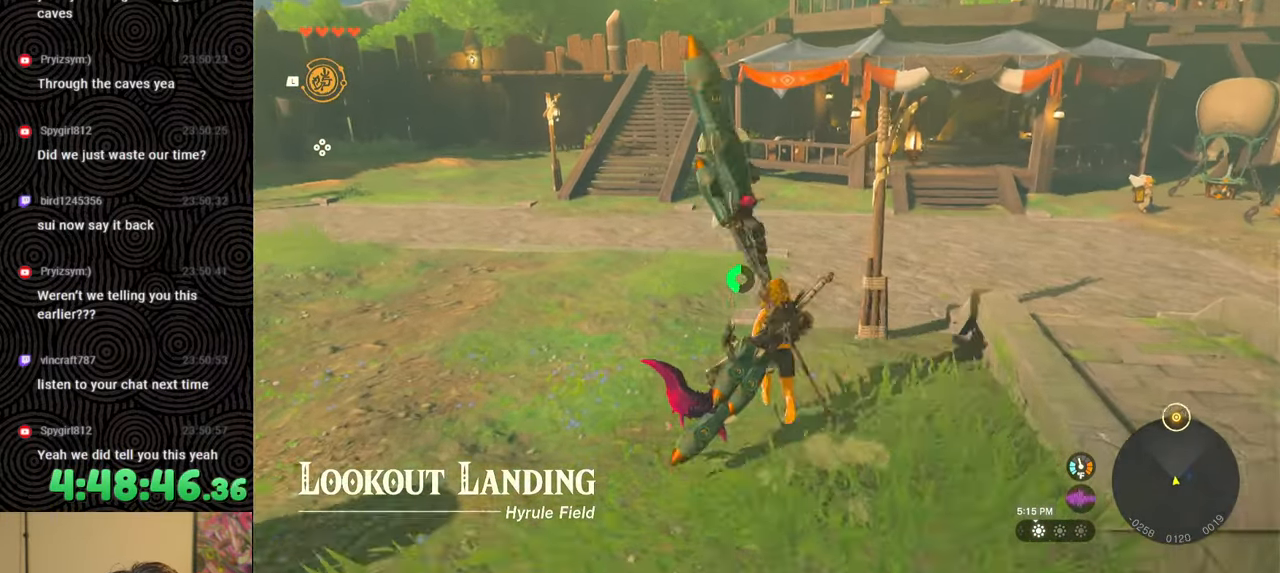
{"buttons": [], "left_stick": "up", "right_stick": "up", "events": [[83, "right_stick", "center"], [300, "right_stick", "up"]]}
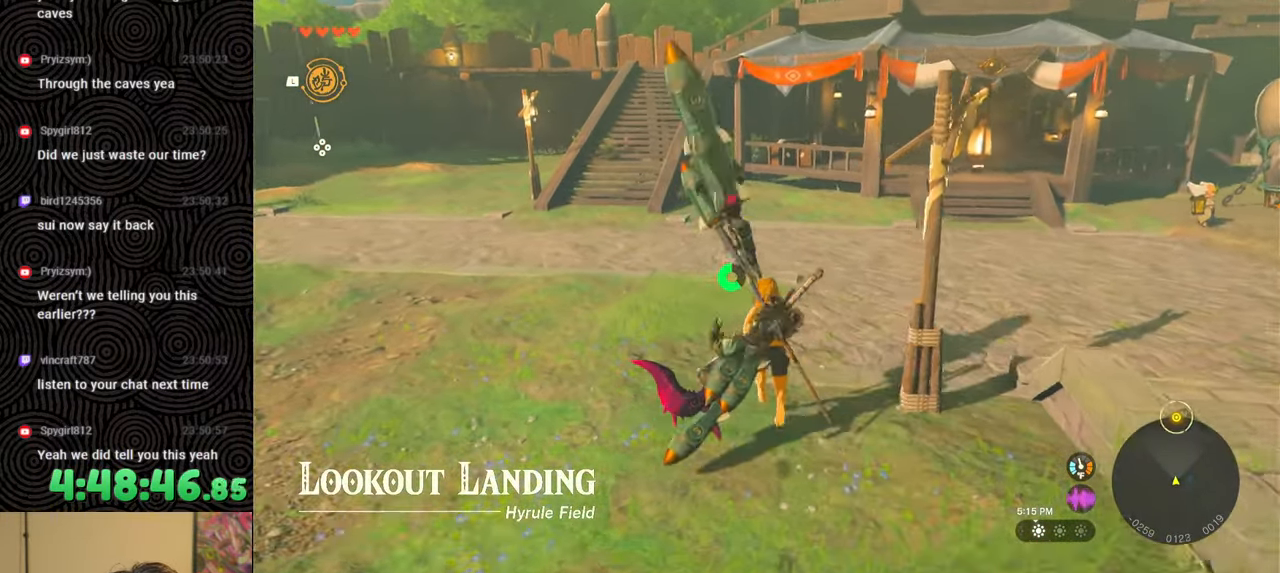
{"buttons": [], "left_stick": "up", "right_stick": "up", "events": [[67, "right_stick", "center"], [450, "right_stick", "up"]]}
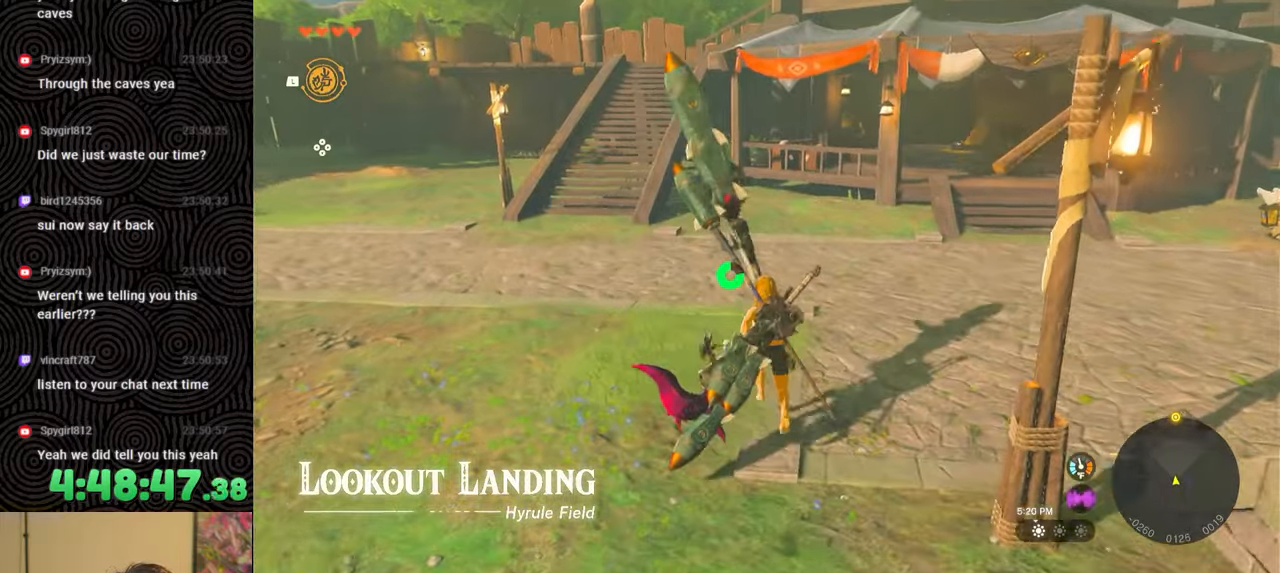
{"buttons": ["B"], "left_stick": "up", "right_stick": "center", "events": [[350, "B", "down"], [350, "right_stick", "center"]]}
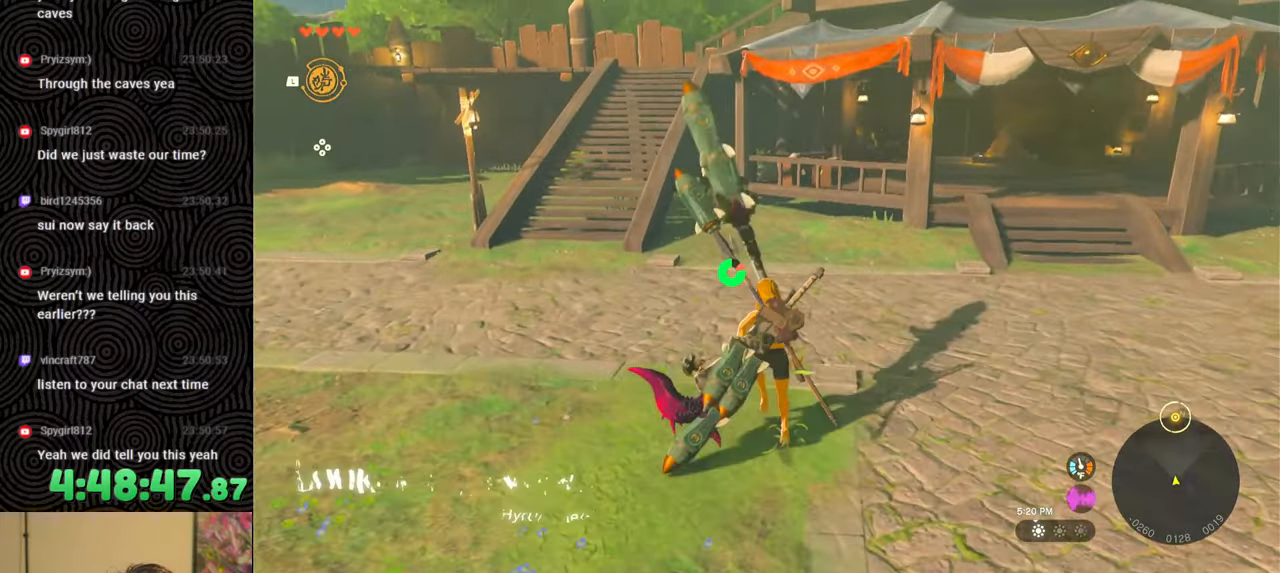
{"buttons": ["B"], "left_stick": "up", "right_stick": "center", "events": []}
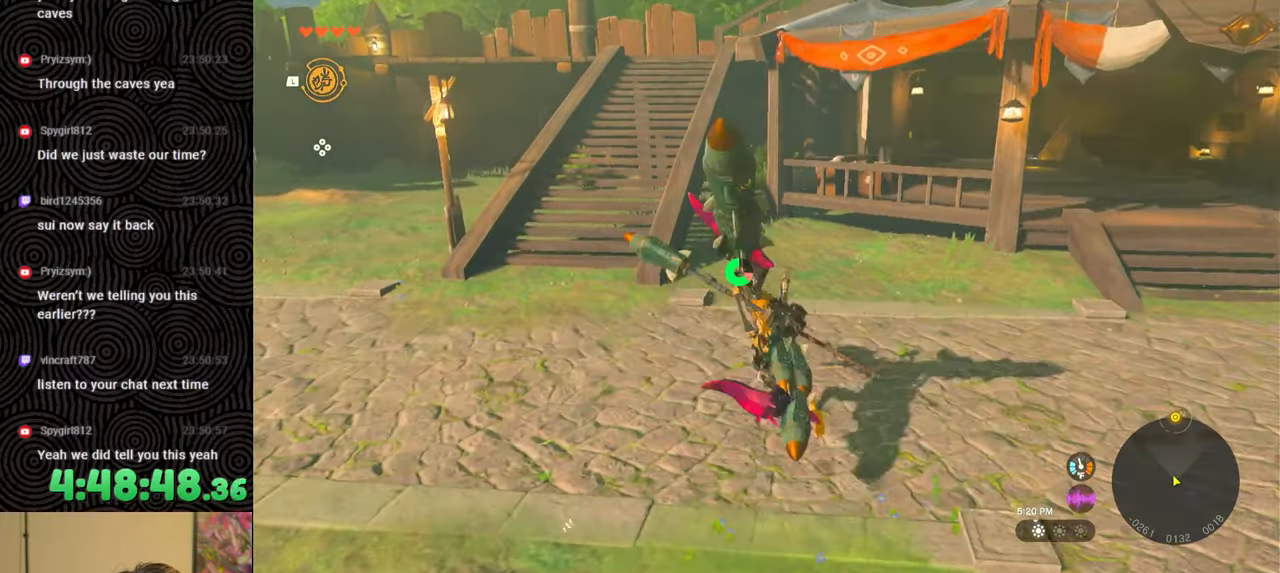
{"buttons": ["B", "X"], "left_stick": "up", "right_stick": "center", "events": [[400, "X", "down"]]}
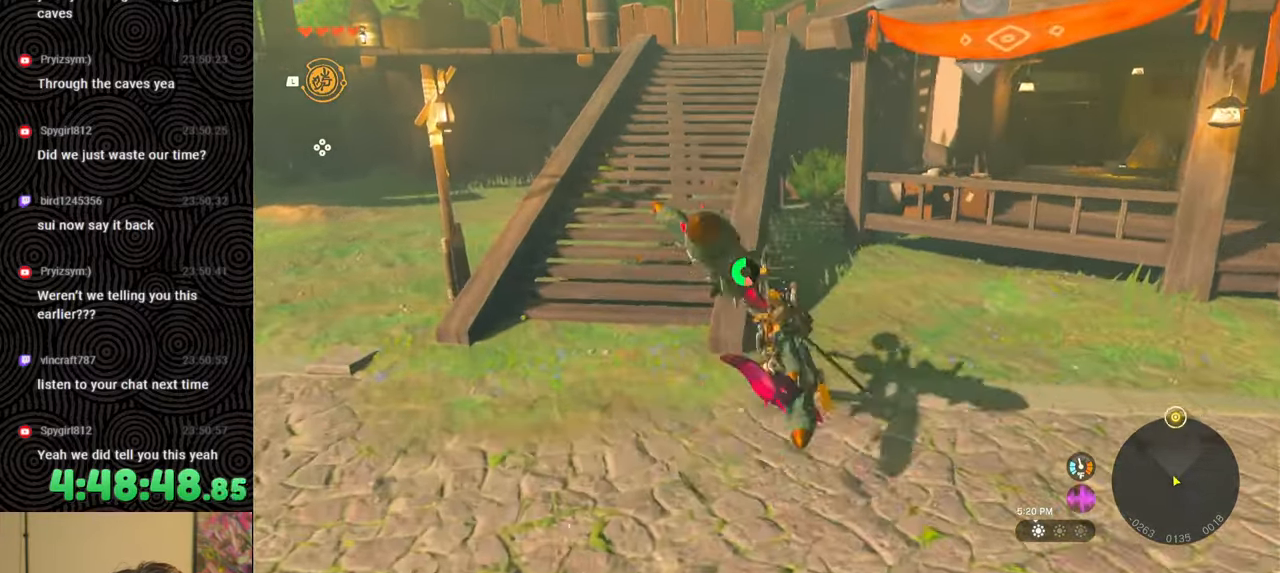
{"buttons": [], "left_stick": "up", "right_stick": "center", "events": [[67, "X", "up"], [83, "B", "up"]]}
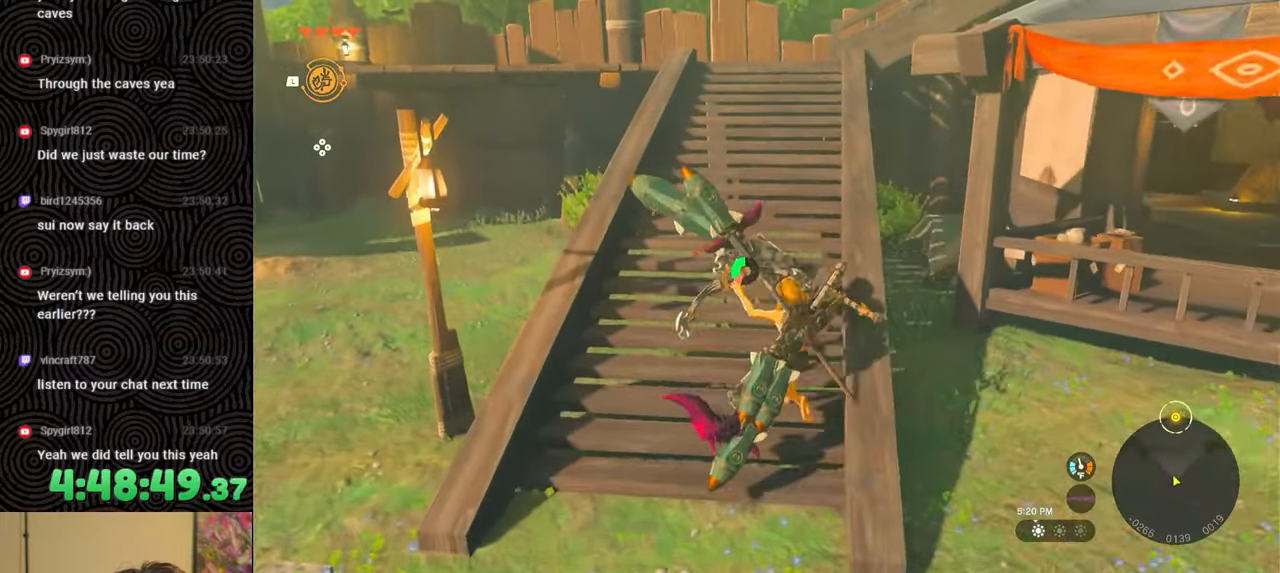
{"buttons": [], "left_stick": "up", "right_stick": "center", "events": []}
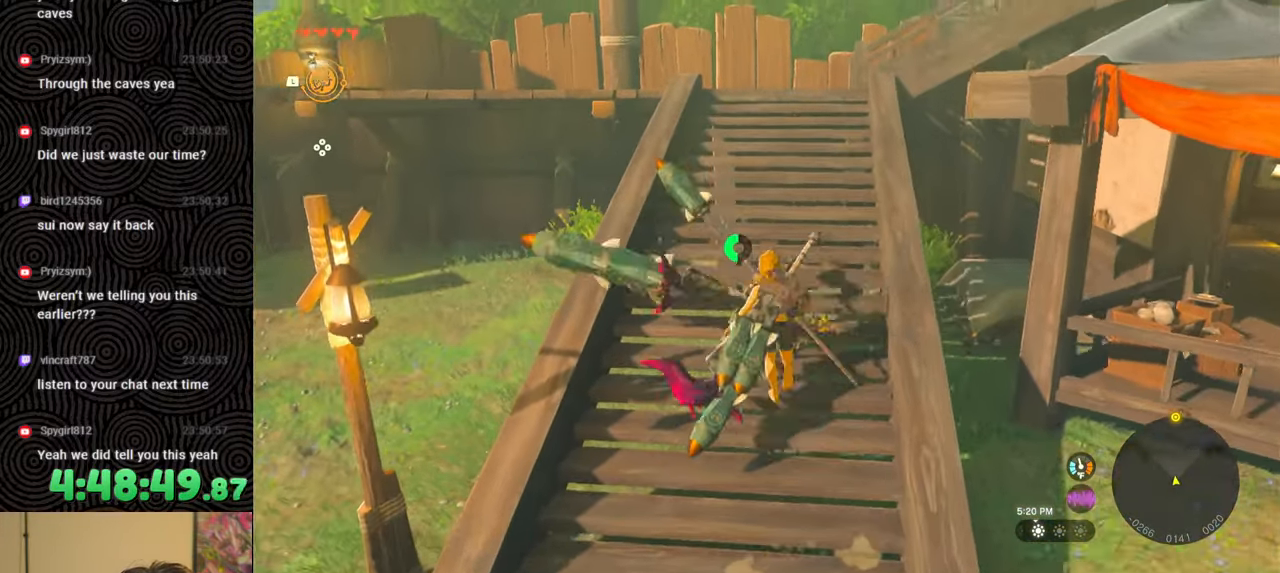
{"buttons": [], "left_stick": "up", "right_stick": "down-right", "events": [[100, "right_stick", "down-right"]]}
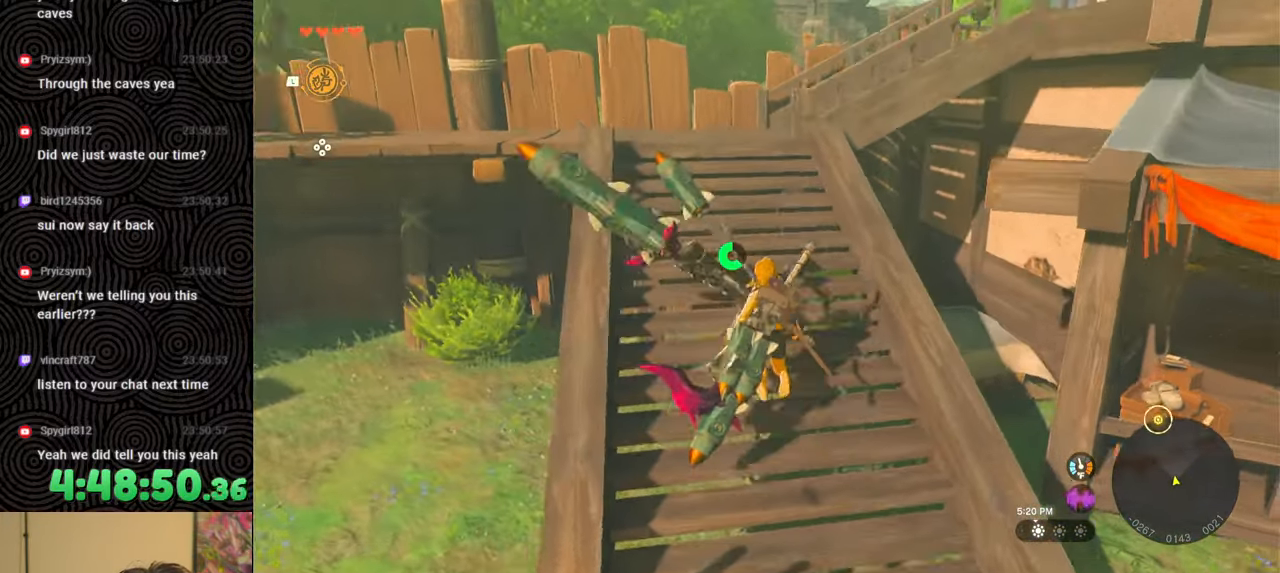
{"buttons": [], "left_stick": "up", "right_stick": "center", "events": [[133, "right_stick", "center"]]}
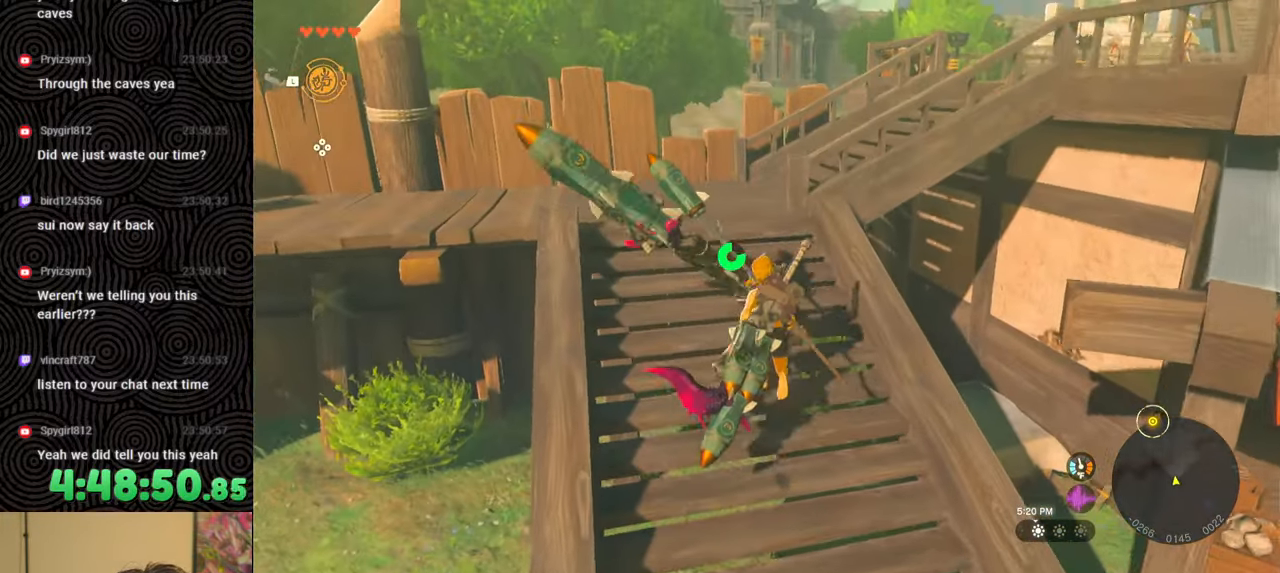
{"buttons": [], "left_stick": "up", "right_stick": "right", "events": [[133, "right_stick", "right"]]}
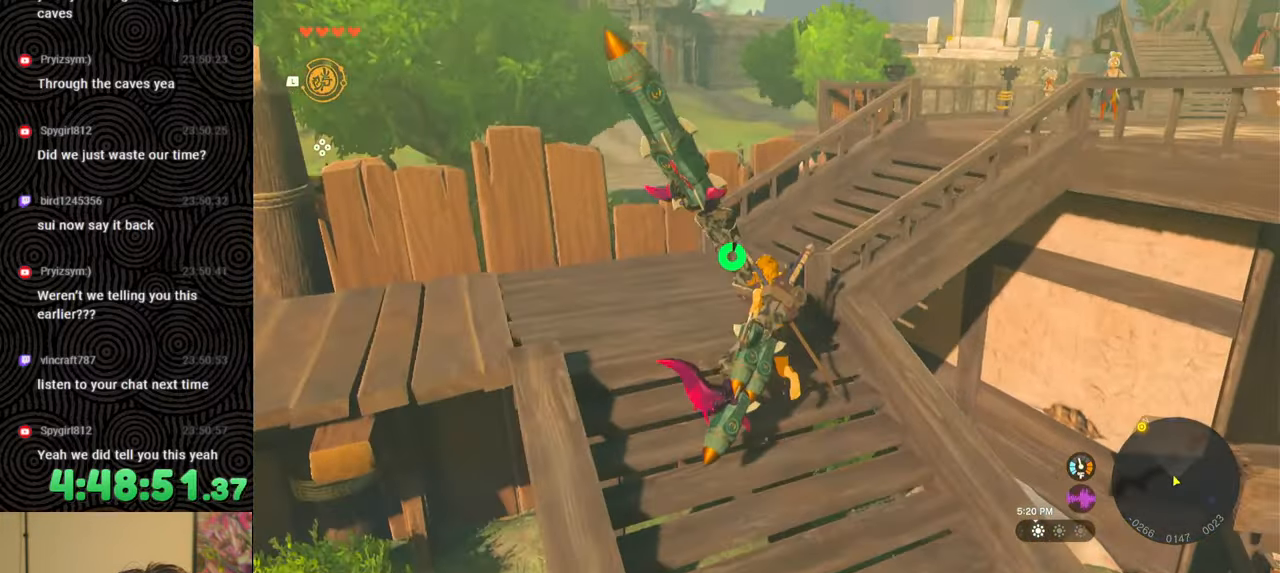
{"buttons": [], "left_stick": "center", "right_stick": "up-right", "events": [[183, "left_stick", "center"], [333, "right_stick", "up-right"]]}
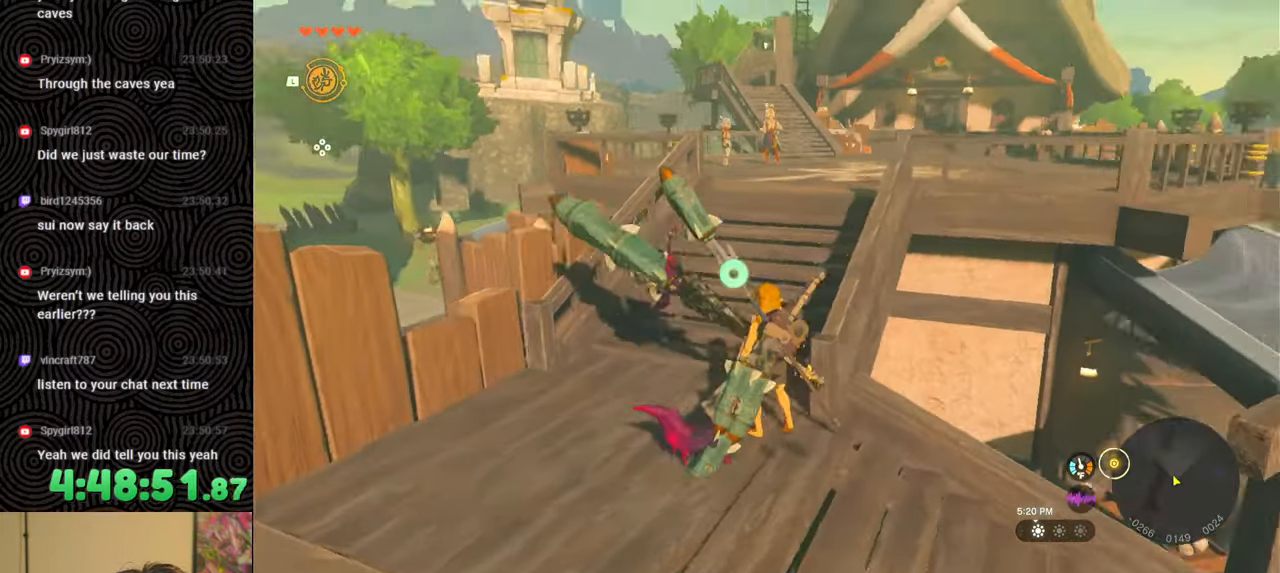
{"buttons": [], "left_stick": "center", "right_stick": "center", "events": [[17, "right_stick", "up"], [133, "right_stick", "center"]]}
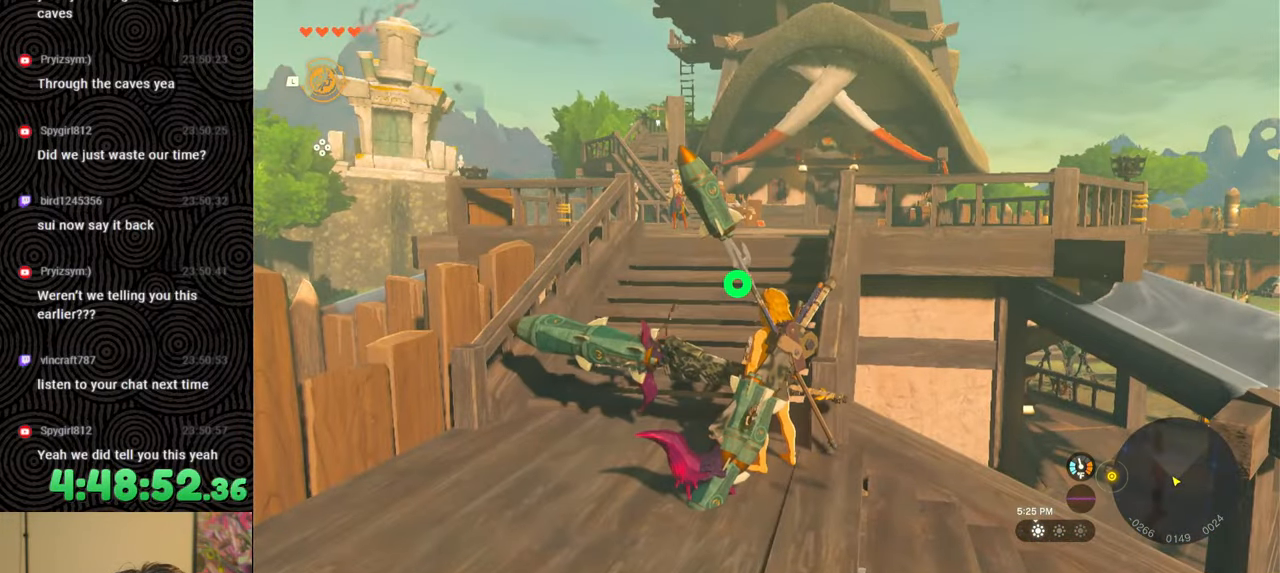
{"buttons": [], "left_stick": "center", "right_stick": "right", "events": [[300, "right_stick", "right"]]}
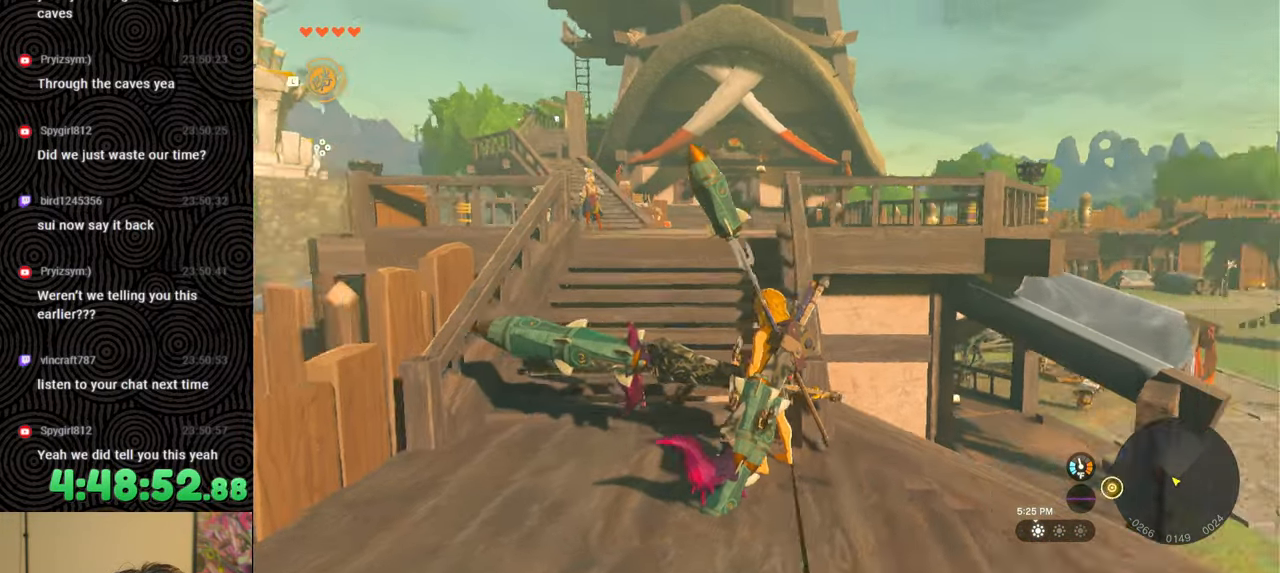
{"buttons": [], "left_stick": "center", "right_stick": "left", "events": [[50, "right_stick", "center"], [267, "right_stick", "left"]]}
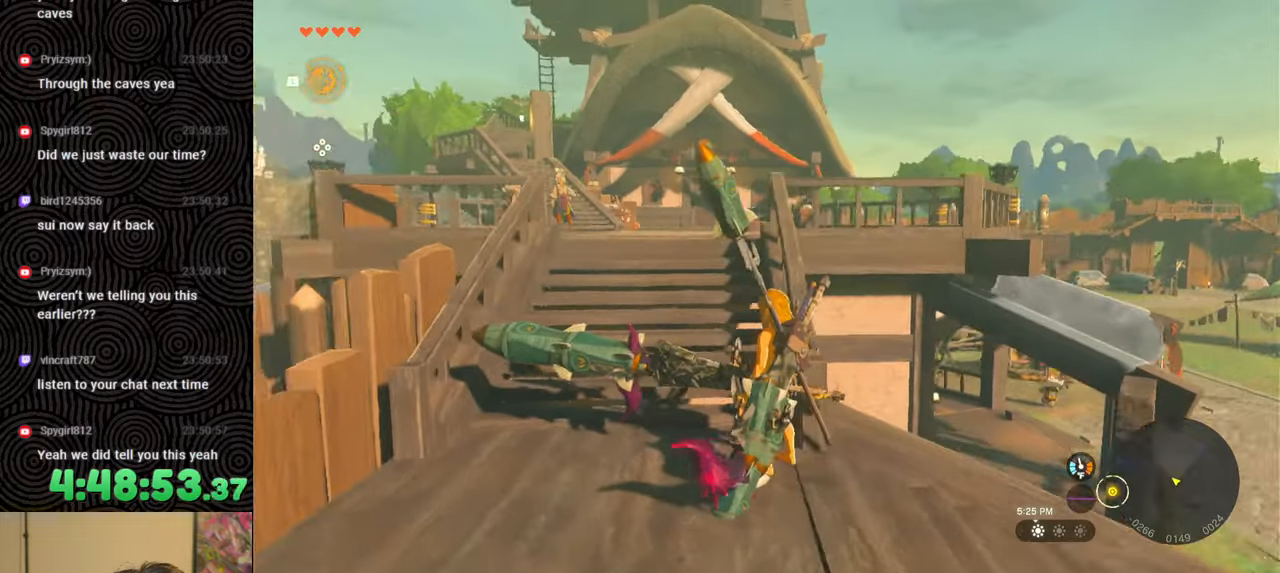
{"buttons": [], "left_stick": "center", "right_stick": "center", "events": [[117, "right_stick", "center"]]}
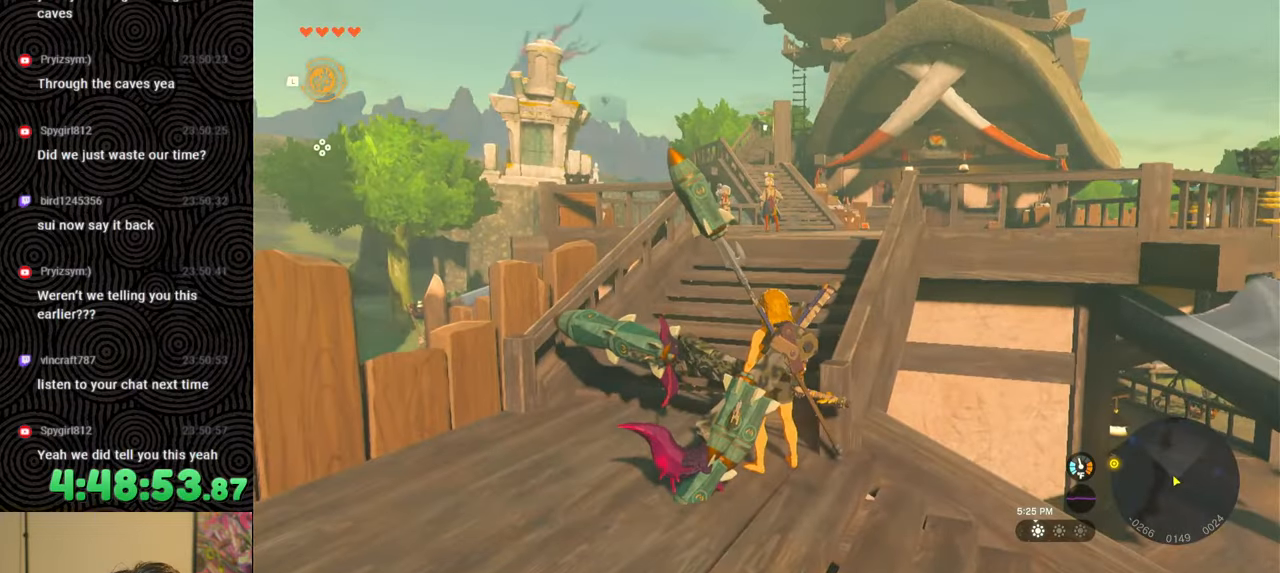
{"buttons": [], "left_stick": "center", "right_stick": "up-left", "events": [[117, "right_stick", "up-left"], [217, "right_stick", "center"], [400, "right_stick", "up-left"]]}
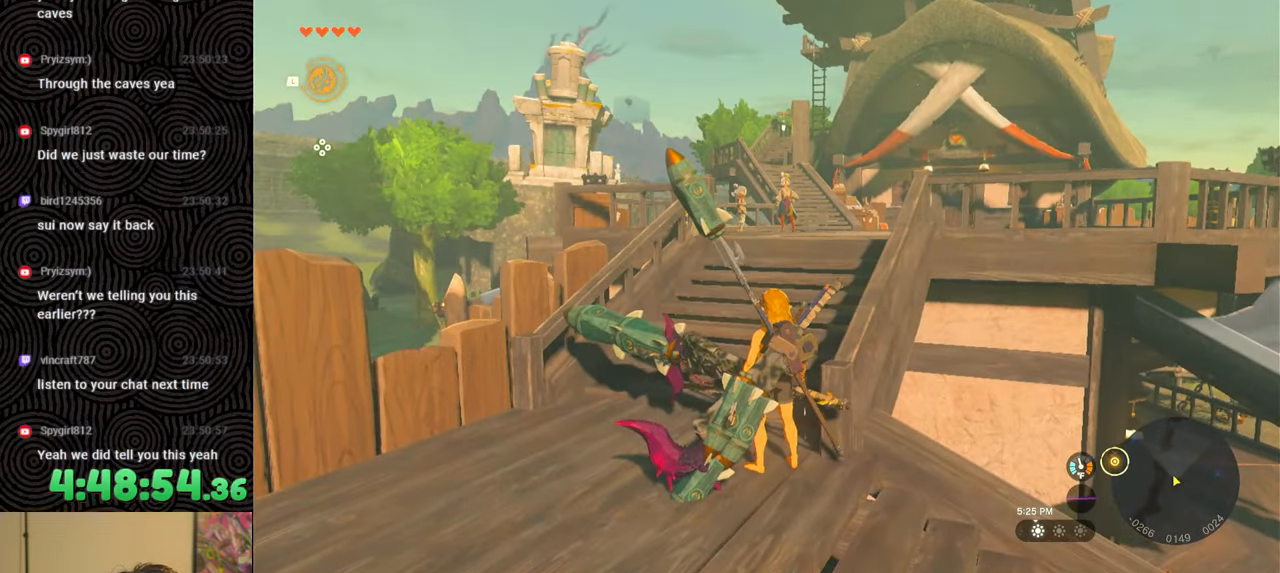
{"buttons": [], "left_stick": "center", "right_stick": "center", "events": [[233, "right_stick", "center"]]}
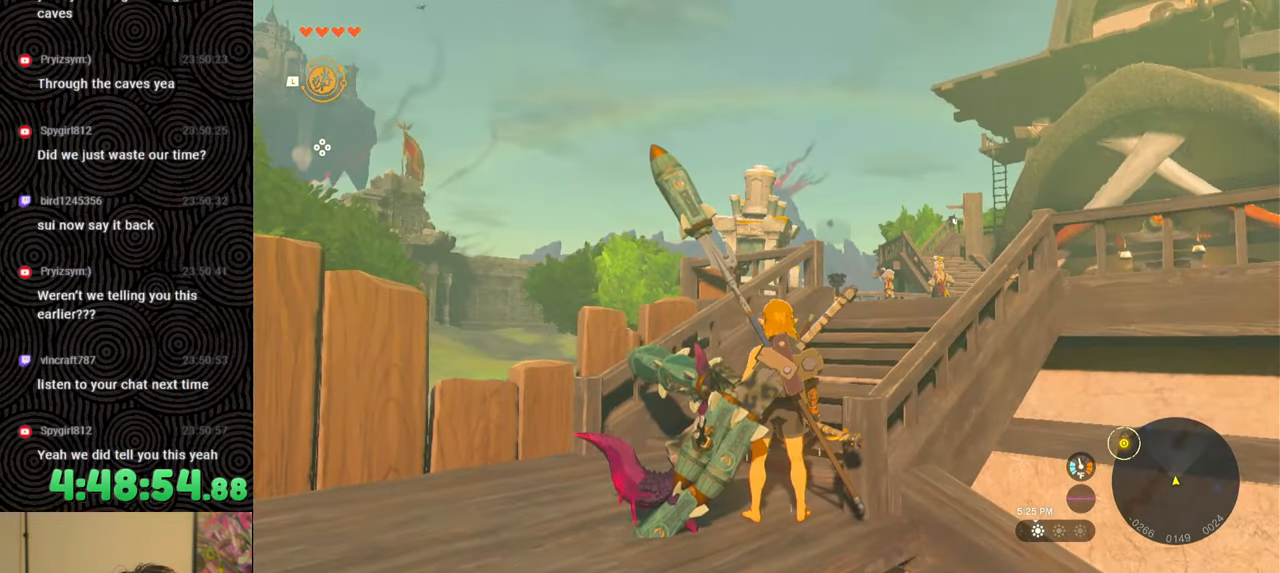
{"buttons": [], "left_stick": "center", "right_stick": "down-right", "events": [[400, "right_stick", "down-right"]]}
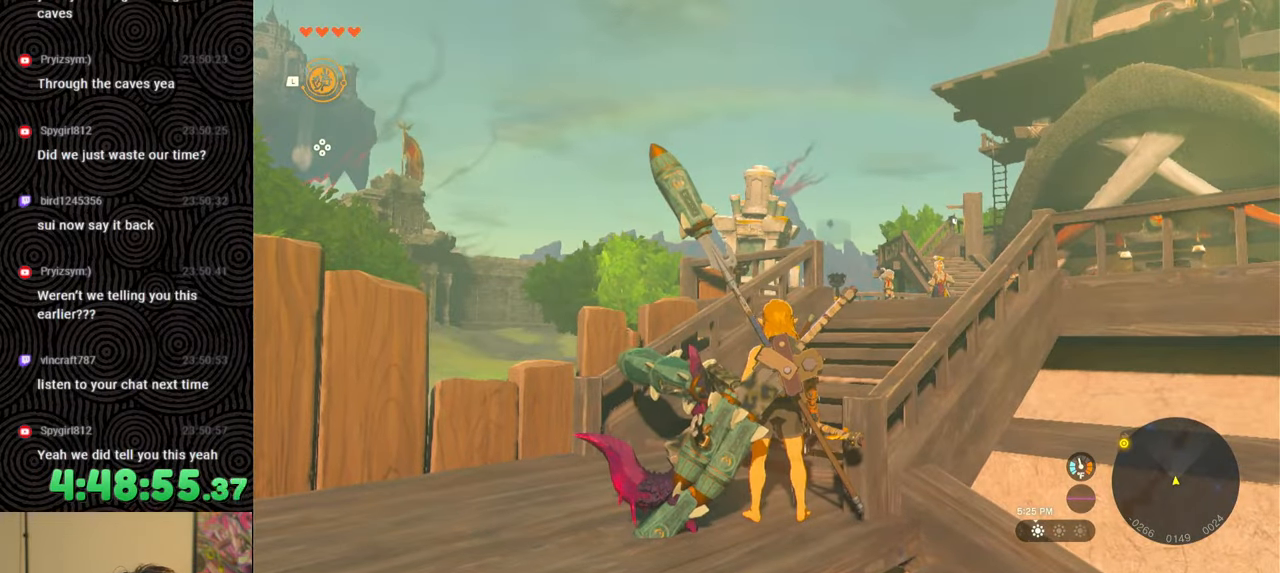
{"buttons": [], "left_stick": "center", "right_stick": "down-right", "events": []}
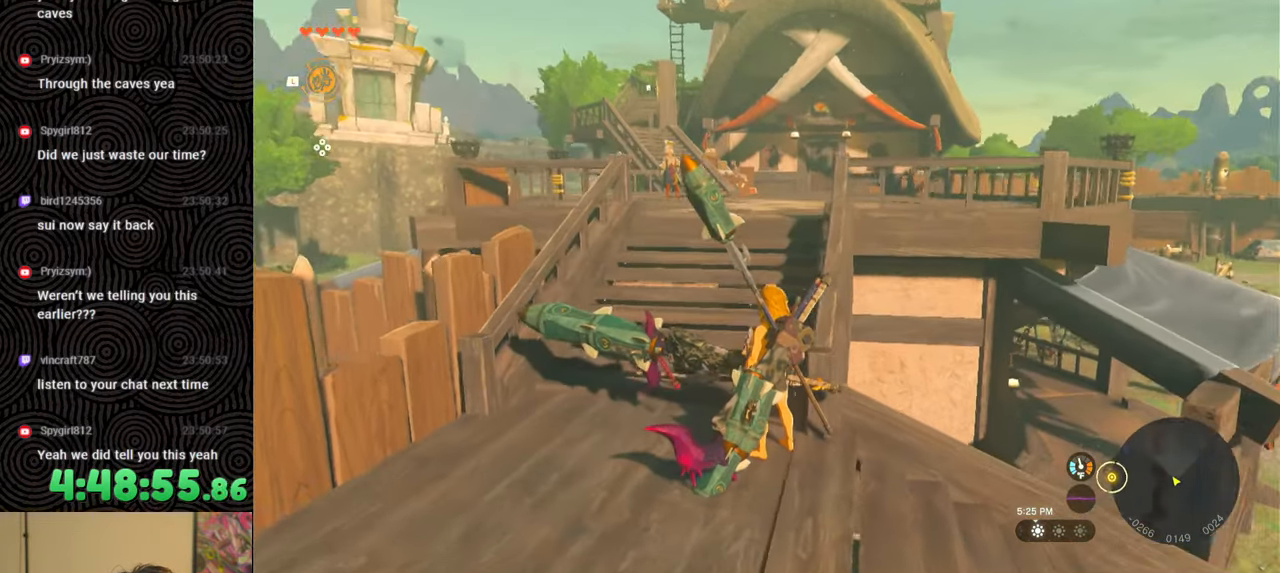
{"buttons": [], "left_stick": "up-left", "right_stick": "center", "events": [[383, "right_stick", "center"], [417, "left_stick", "up-left"]]}
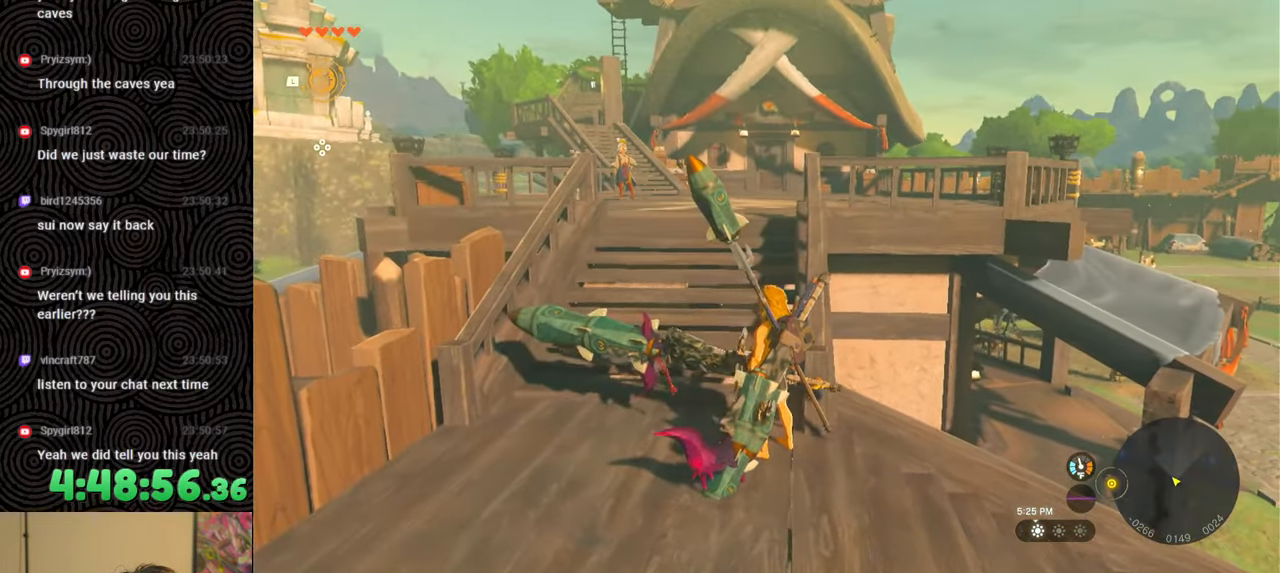
{"buttons": [], "left_stick": "up", "right_stick": "center", "events": [[183, "left_stick", "up"]]}
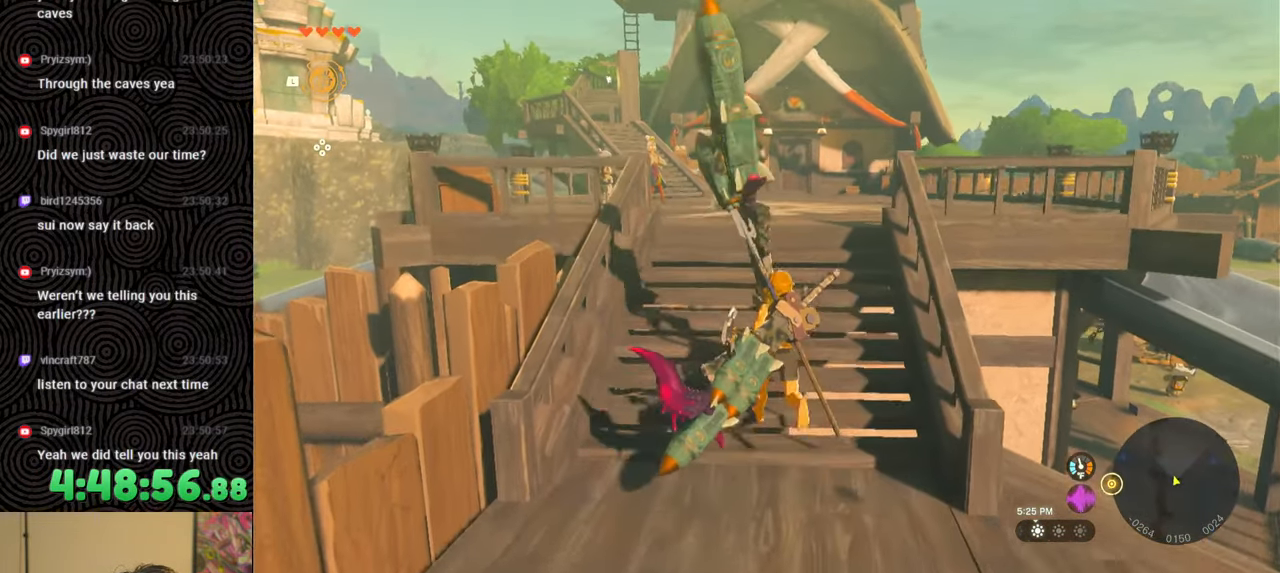
{"buttons": ["B"], "left_stick": "up", "right_stick": "down-left", "events": [[50, "right_stick", "down"], [117, "right_stick", "down-left"], [183, "B", "down"]]}
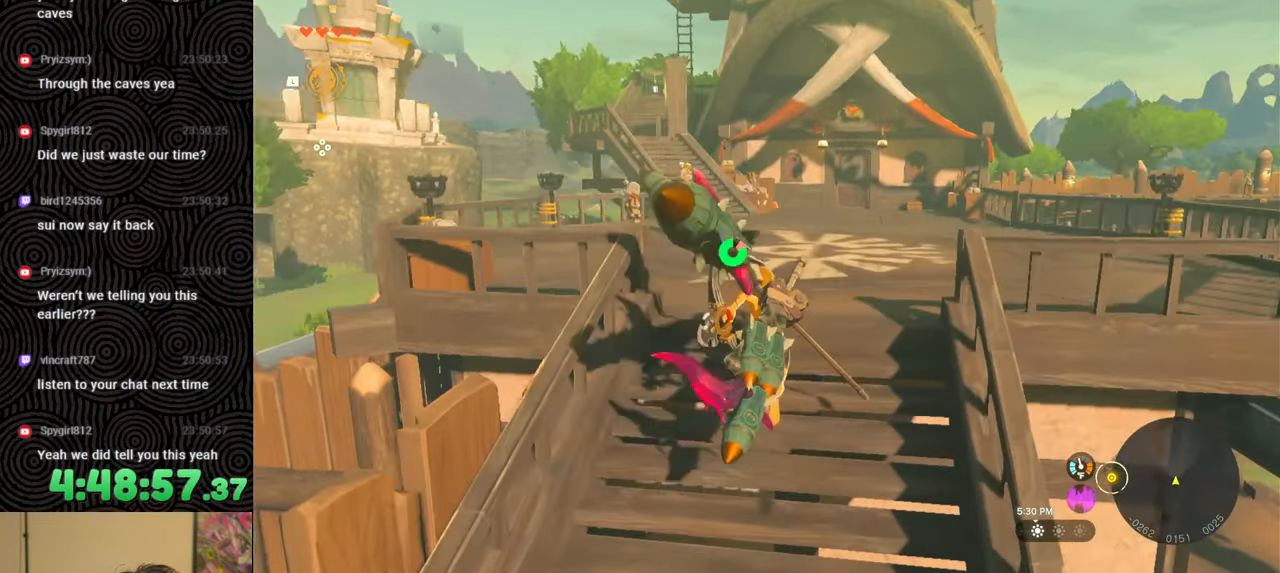
{"buttons": ["B"], "left_stick": "up", "right_stick": "down-left", "events": []}